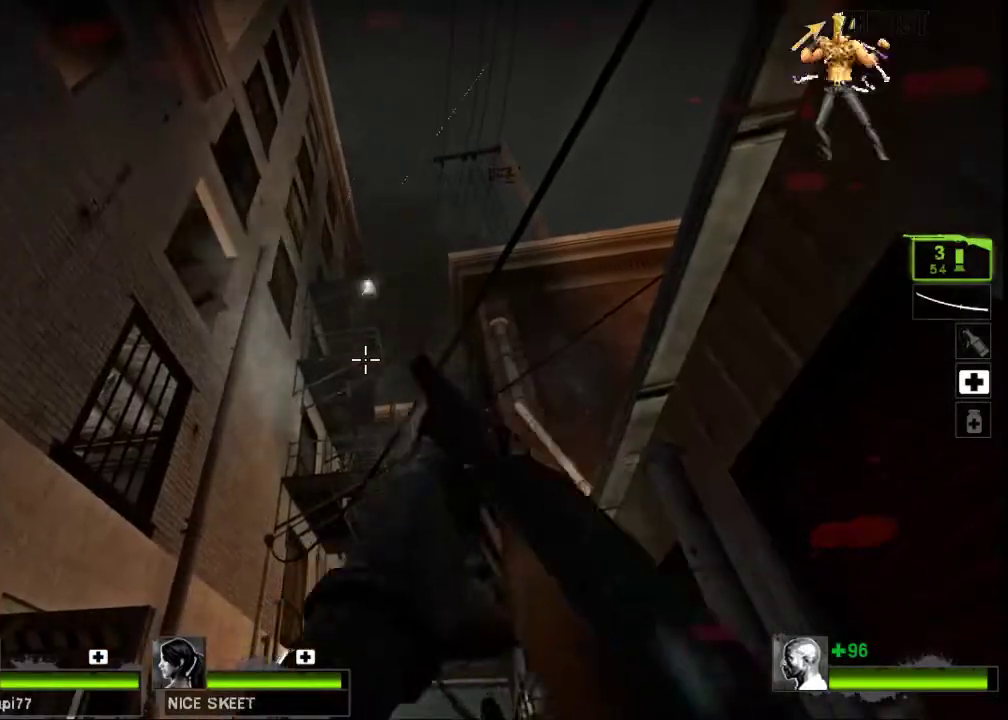
Gameplay with keyboard and mouse; each line is a JSON object with the keys and mouse buttons held at the frame after it. "events" lists presses ("down") and releases ("up") of "a", "ctrl", "d", "e", "f", "q", "r", "s", "shift", "space", "tab", "w", "mouse_left", "mouse_wheel", "mouse_right", "mouse_mb4" and "mouse_mb5" between this image and that frame as [ms after this image, input, new state], when the widget could be followed in between. "mouse_left", "mouse_wheel", "mouse_right", "mouse_mb4", "mouse_mb5" = the "left", "wheel", "right", "mb4", "mb5" buttons of the "mouse" list. No other keys are recorded. "wheel" means that the mouse wheel is clicked or scrolled. Not read: mouse_move.
{"keys": [], "mouse": ["left"], "events": [[100, "r", "down"], [233, "r", "up"], [500, "mouse_left", "down"]]}
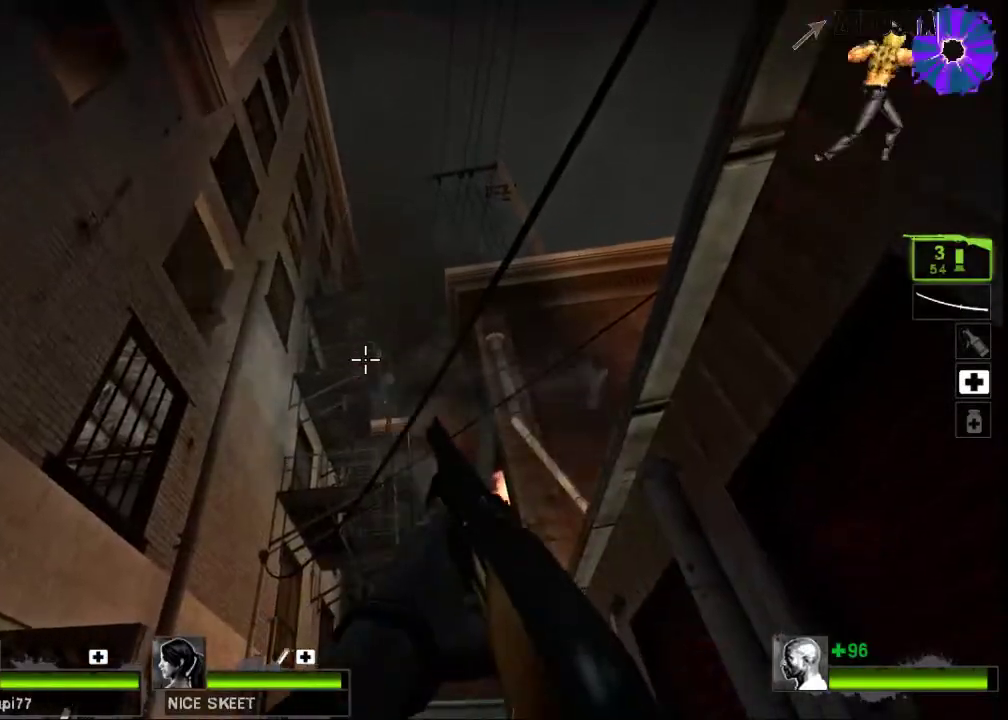
{"keys": ["r"], "mouse": [], "events": [[133, "mouse_left", "up"], [200, "mouse_left", "down"], [333, "mouse_left", "up"], [433, "r", "down"]]}
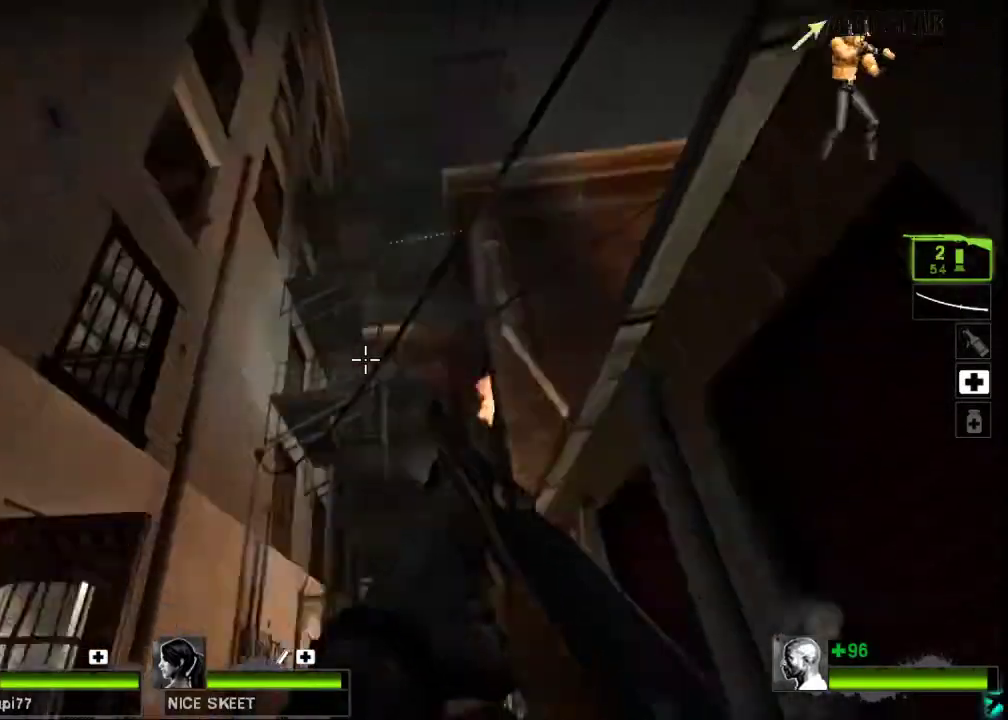
{"keys": ["w"], "mouse": [], "events": [[33, "r", "up"], [100, "w", "down"], [133, "r", "down"], [233, "r", "up"]]}
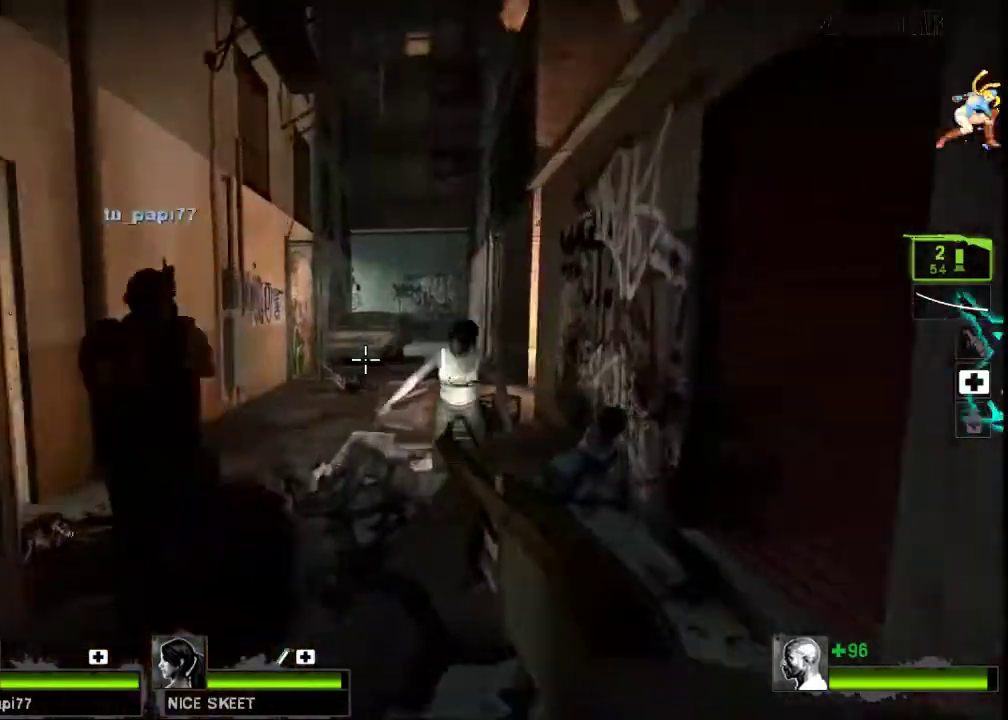
{"keys": ["a", "w"], "mouse": [], "events": [[333, "mouse_left", "down"], [333, "mouse_right", "down"], [367, "mouse_left", "up"], [500, "a", "down"], [500, "mouse_right", "up"]]}
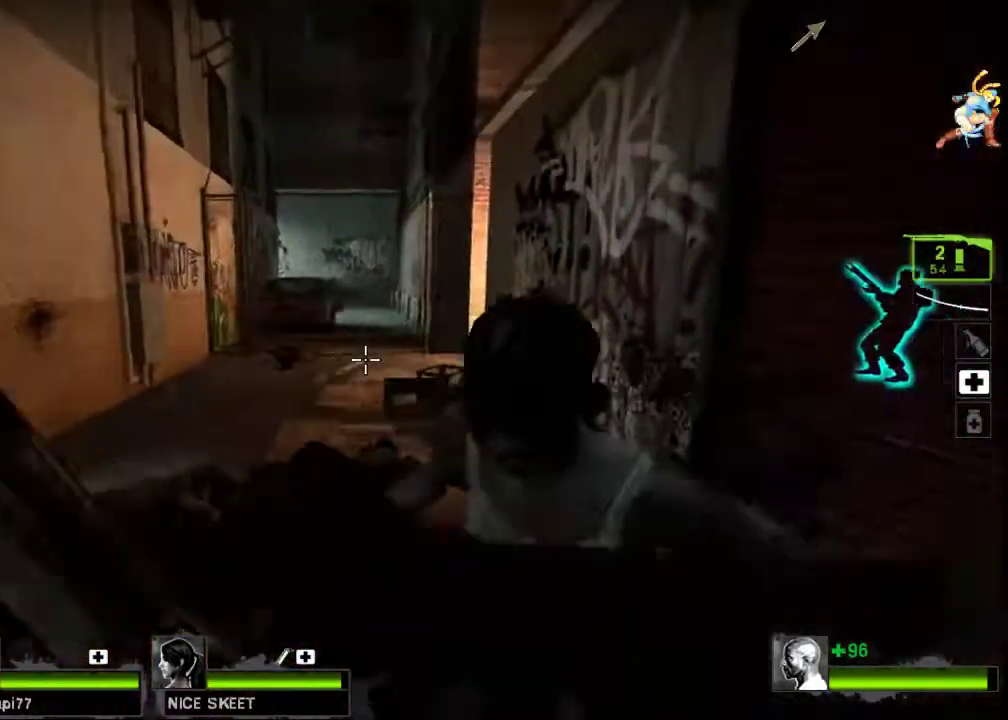
{"keys": ["w"], "mouse": [], "events": [[167, "a", "up"], [333, "a", "down"], [367, "r", "down"], [467, "a", "up"], [467, "r", "up"]]}
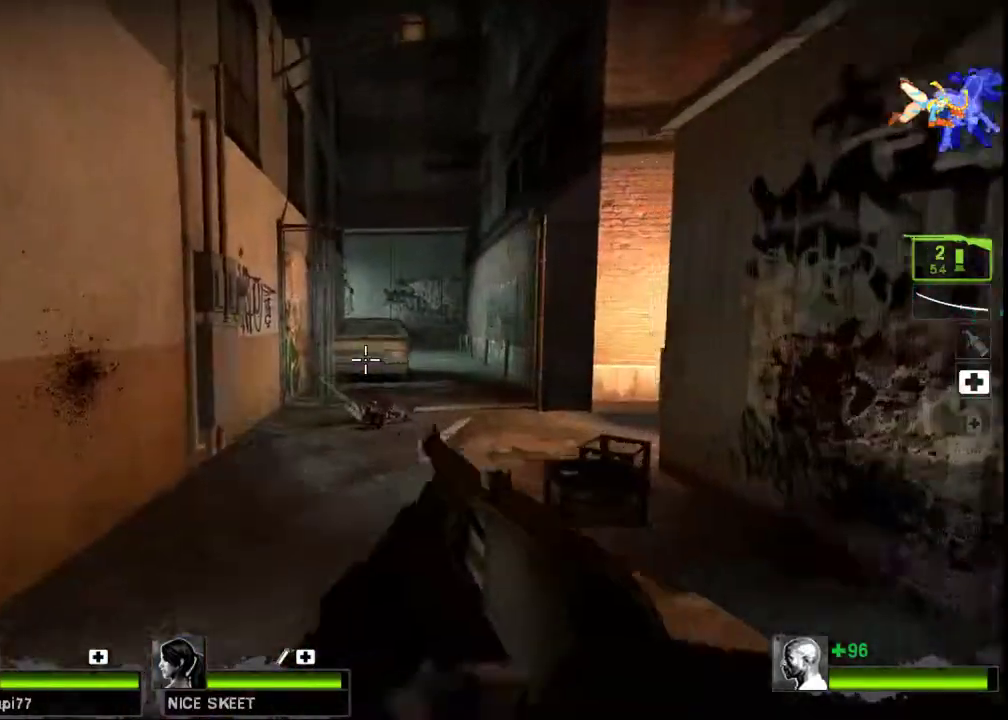
{"keys": ["d"], "mouse": [], "events": [[300, "d", "down"], [300, "space", "down"], [367, "w", "up"], [400, "space", "up"]]}
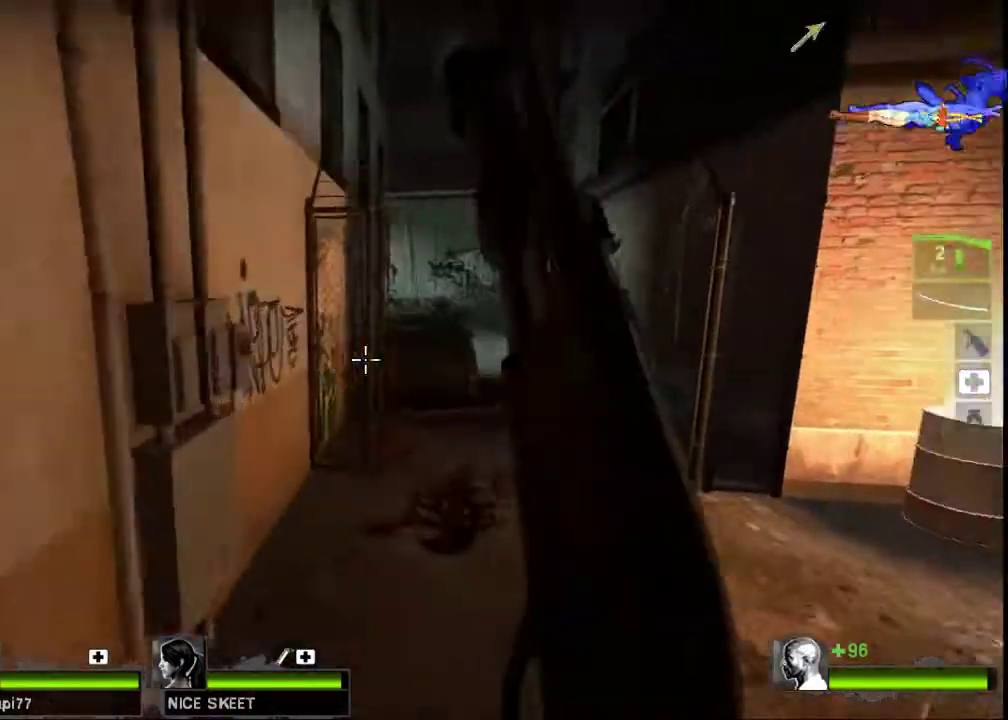
{"keys": ["a"], "mouse": [], "events": [[433, "a", "down"], [467, "d", "up"], [467, "space", "down"], [500, "space", "up"]]}
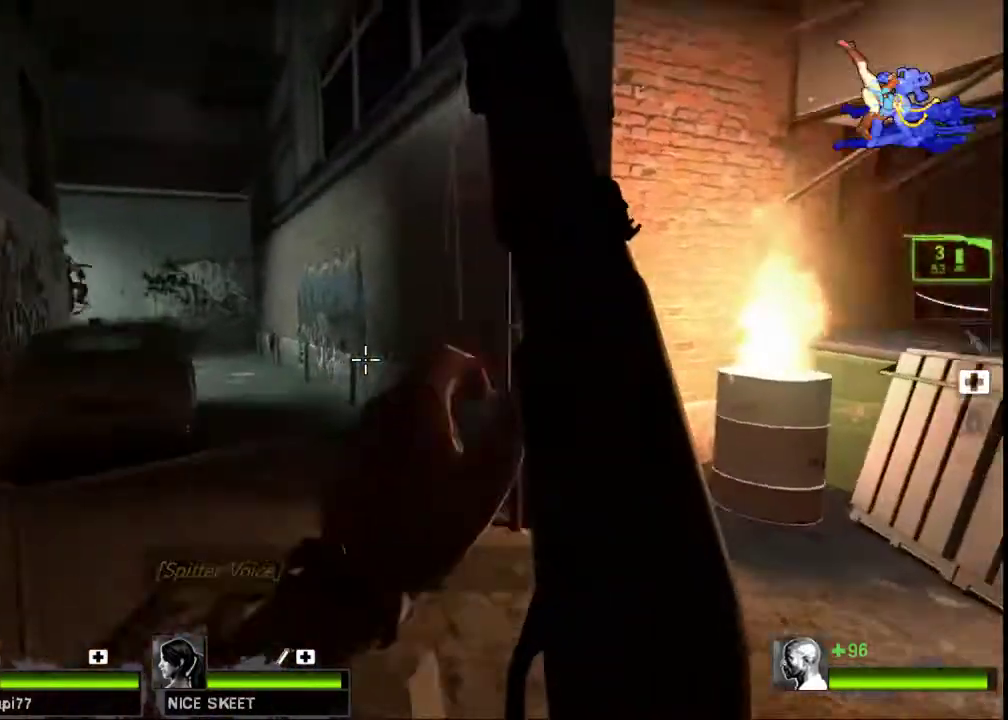
{"keys": ["a"], "mouse": [], "events": []}
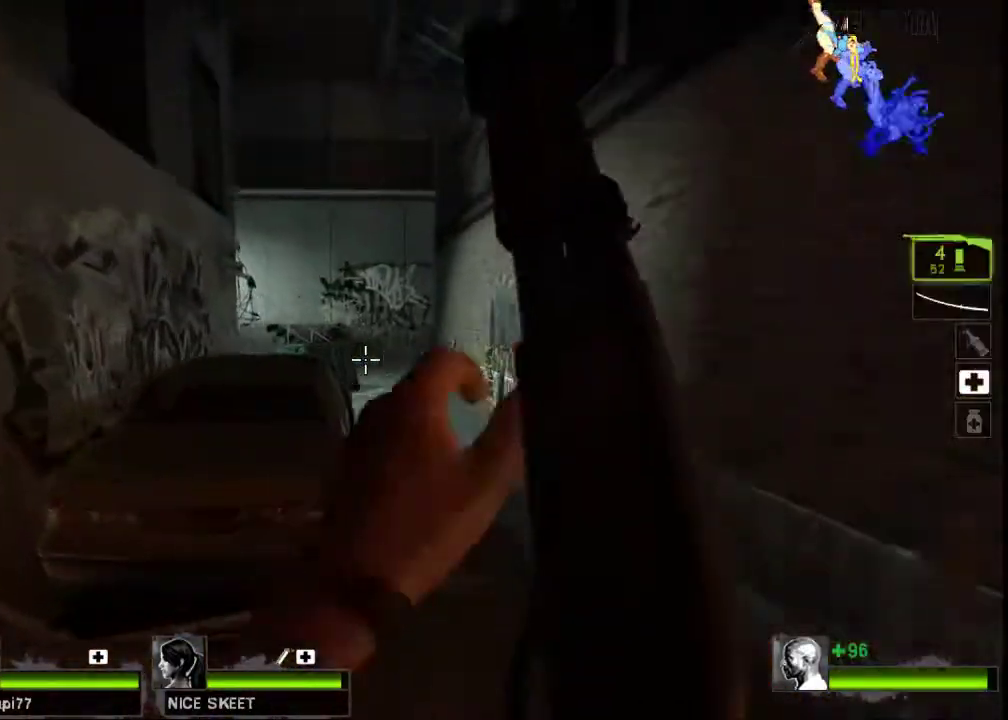
{"keys": ["d", "w"], "mouse": [], "events": [[100, "d", "down"], [100, "space", "down"], [133, "a", "up"], [167, "space", "up"], [500, "w", "down"]]}
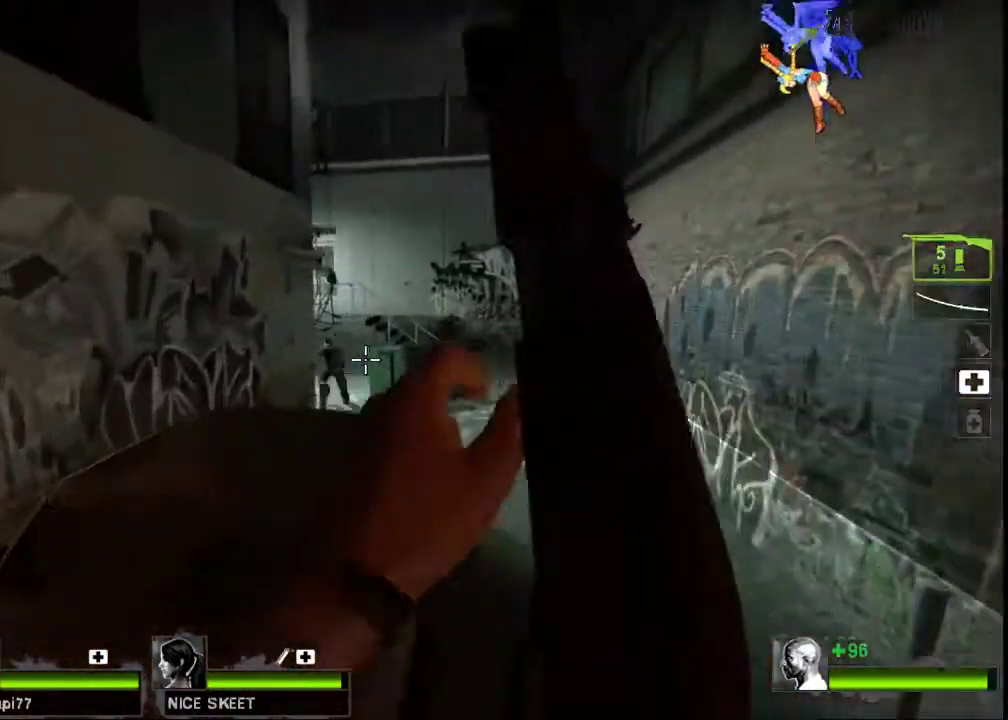
{"keys": ["d", "w"], "mouse": [], "events": [[33, "mouse_left", "down"], [300, "mouse_left", "up"]]}
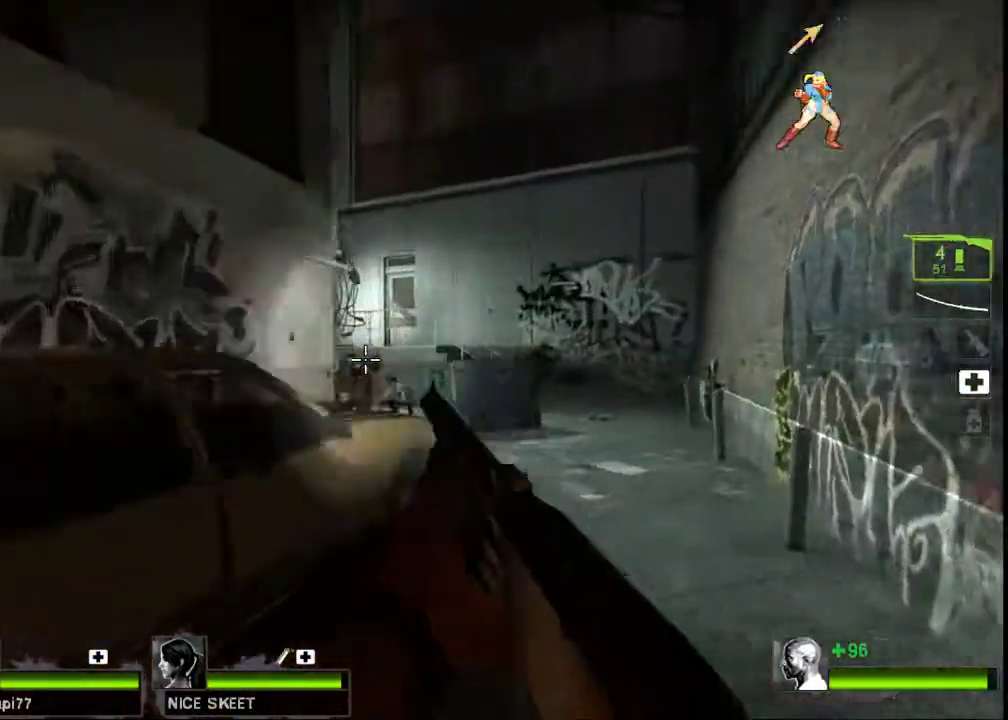
{"keys": ["d", "w"], "mouse": [], "events": [[33, "d", "up"], [500, "d", "down"]]}
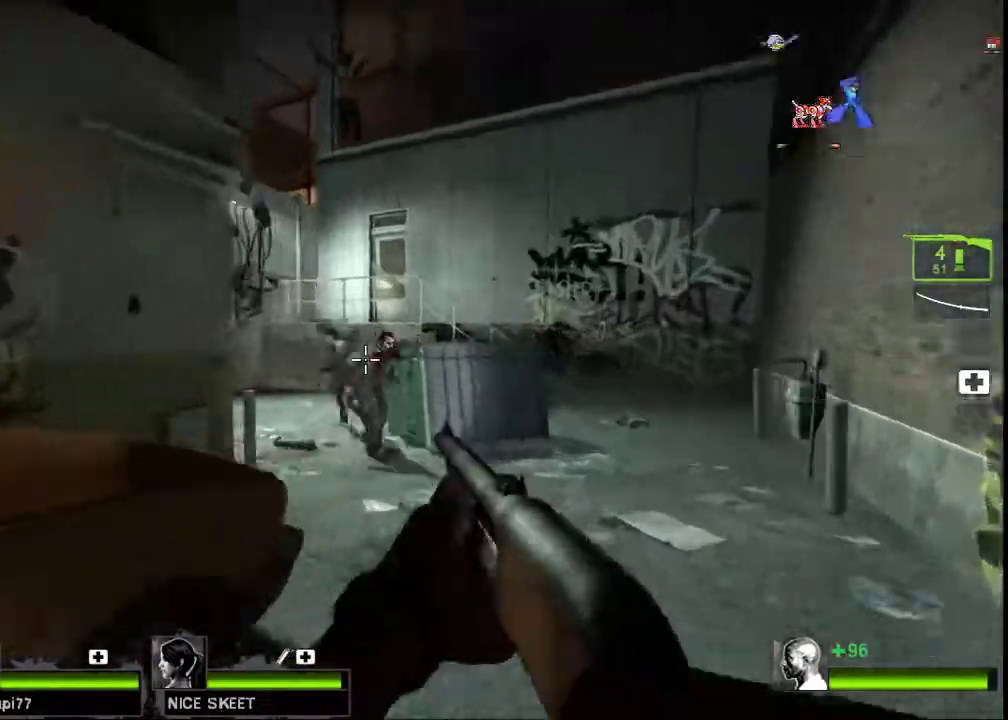
{"keys": ["d", "w"], "mouse": [], "events": [[33, "mouse_left", "down"], [133, "d", "up"], [233, "d", "down"], [300, "mouse_left", "up"]]}
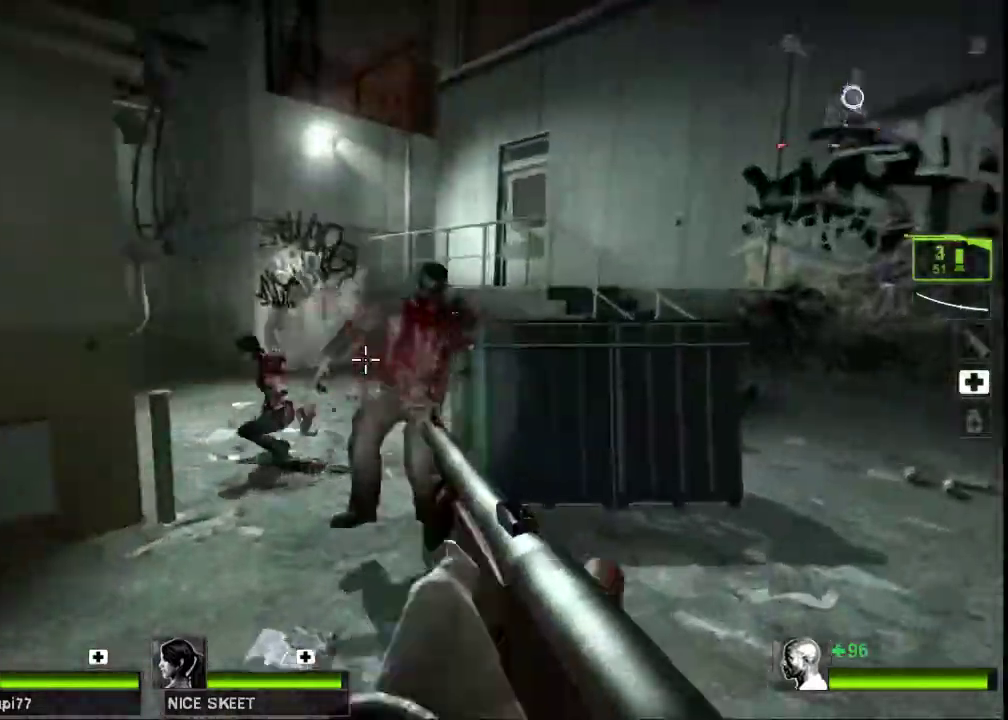
{"keys": ["d"], "mouse": [], "events": [[100, "w", "up"]]}
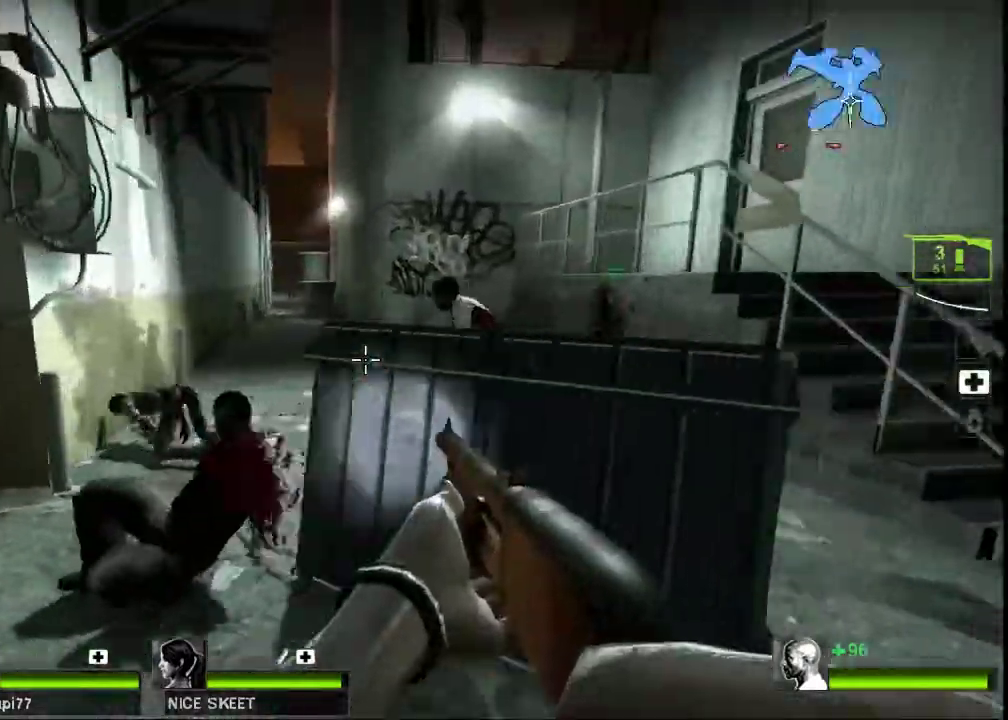
{"keys": ["d"], "mouse": [], "events": [[167, "mouse_left", "down"], [167, "w", "down"], [300, "mouse_right", "down"], [367, "w", "up"], [433, "mouse_left", "up"], [467, "mouse_right", "up"]]}
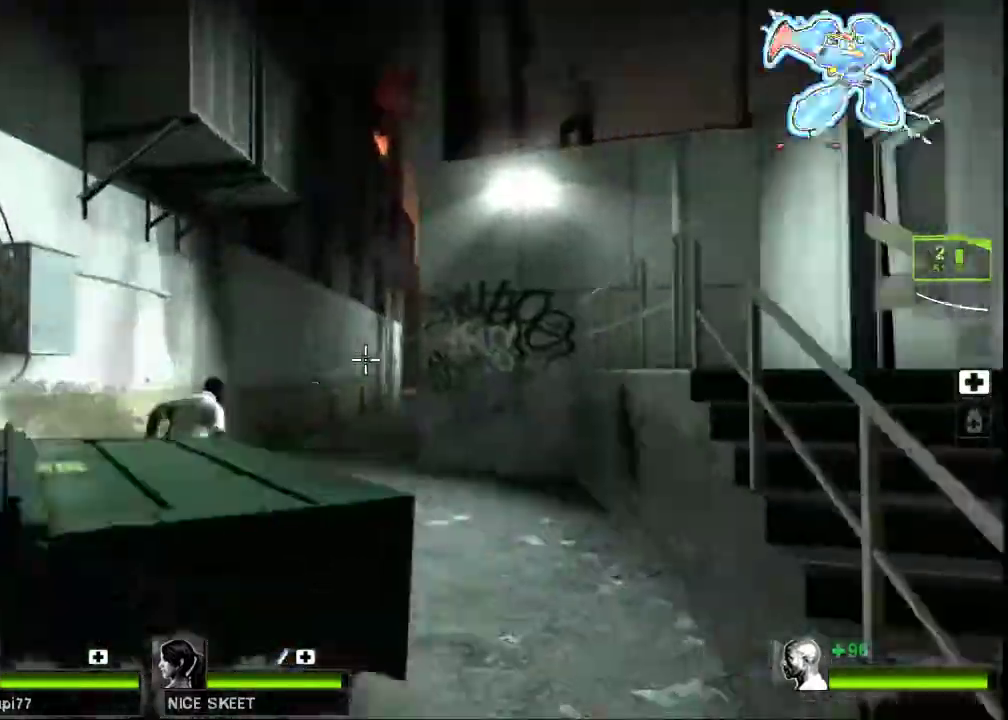
{"keys": ["w"], "mouse": [], "events": [[233, "w", "down"], [433, "d", "up"]]}
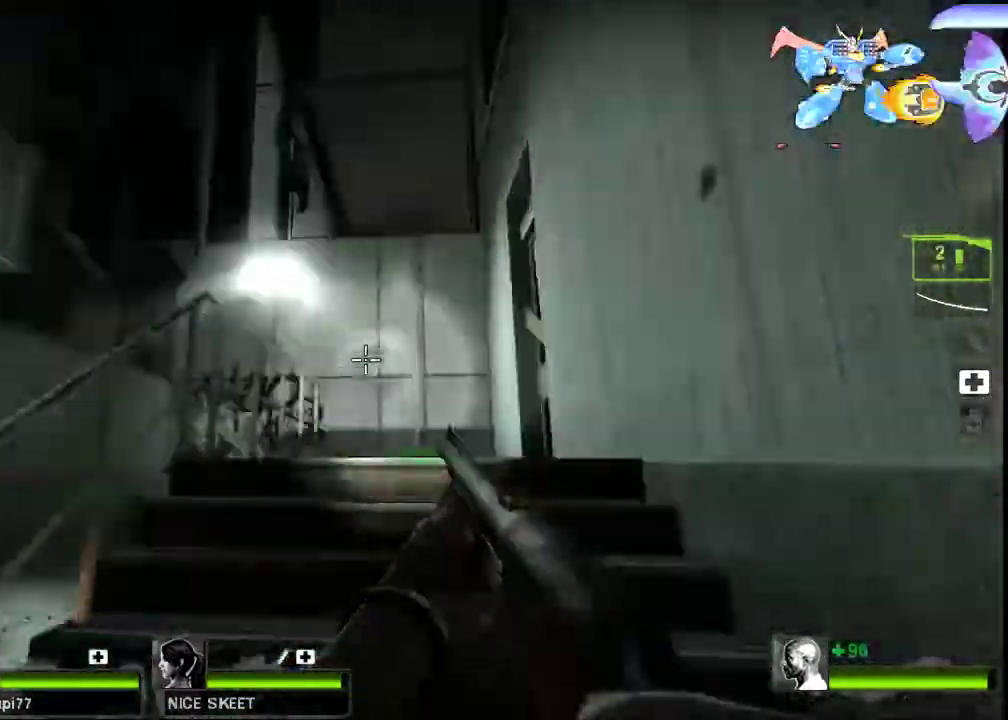
{"keys": ["s"], "mouse": ["left"], "events": [[167, "w", "up"], [500, "mouse_left", "down"], [500, "s", "down"]]}
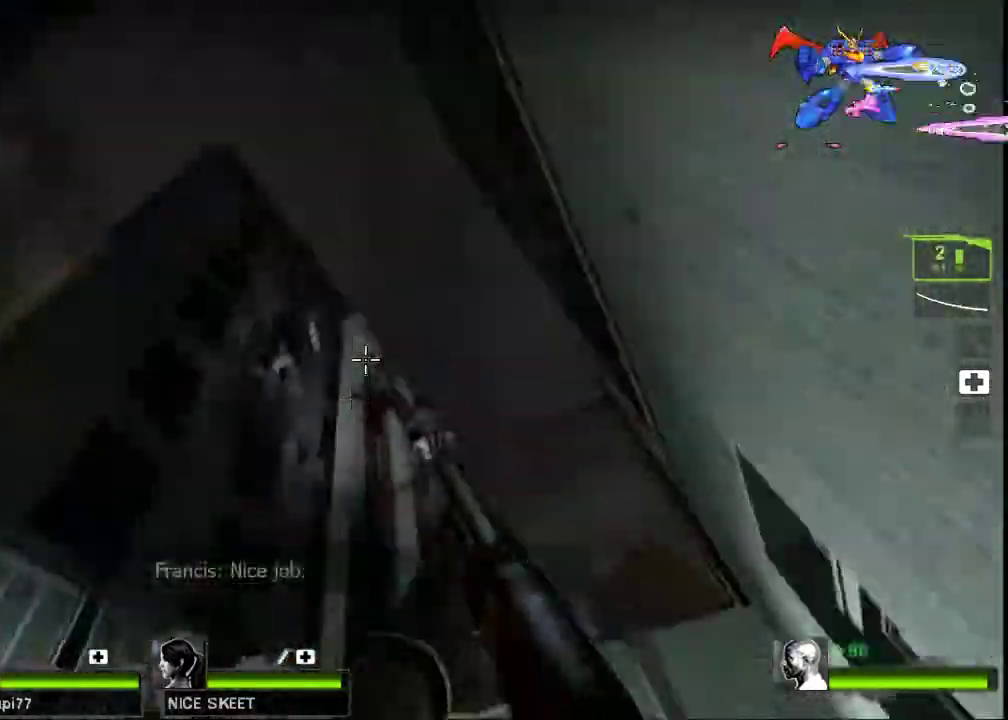
{"keys": ["a"], "mouse": [], "events": [[133, "mouse_right", "down"], [167, "a", "down"], [300, "mouse_left", "up"], [333, "mouse_right", "up"], [433, "s", "up"]]}
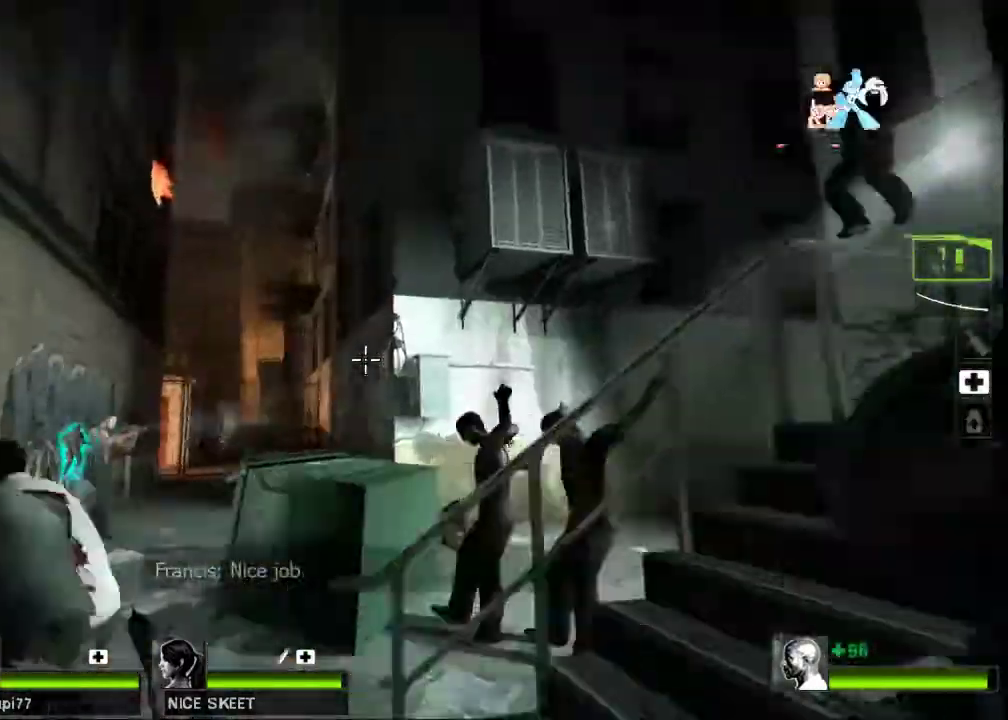
{"keys": ["a"], "mouse": ["left", "right"], "events": [[33, "a", "up"], [400, "mouse_left", "down"], [433, "a", "down"], [467, "mouse_right", "down"]]}
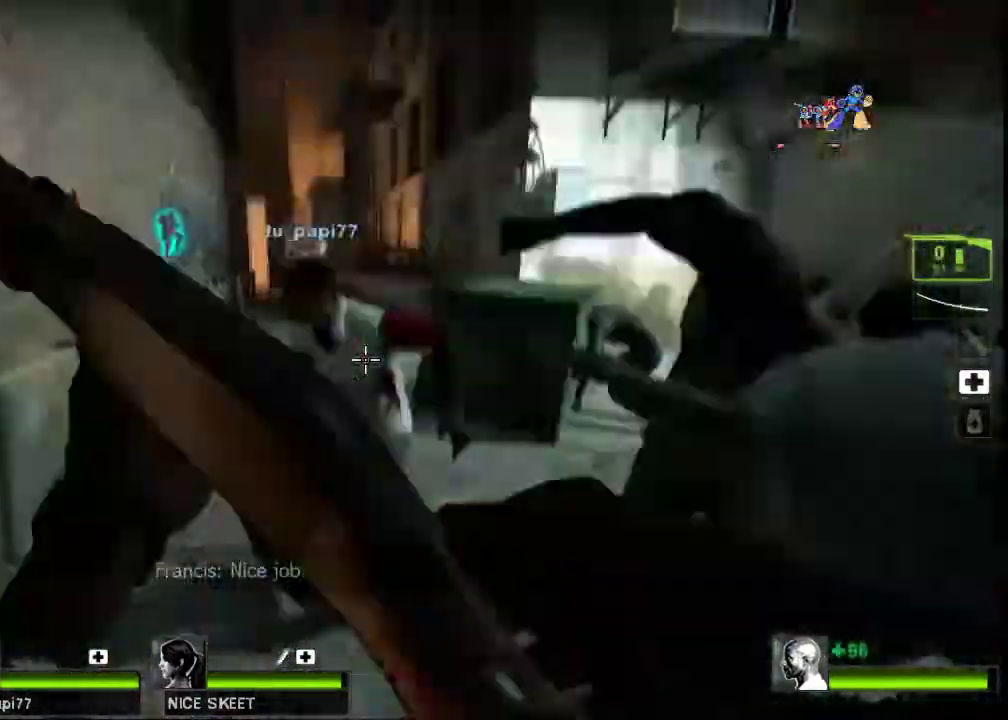
{"keys": [], "mouse": ["left"], "events": [[100, "a", "up"], [133, "w", "down"], [167, "mouse_right", "up"], [200, "mouse_left", "up"], [267, "mouse_left", "down"], [467, "w", "up"]]}
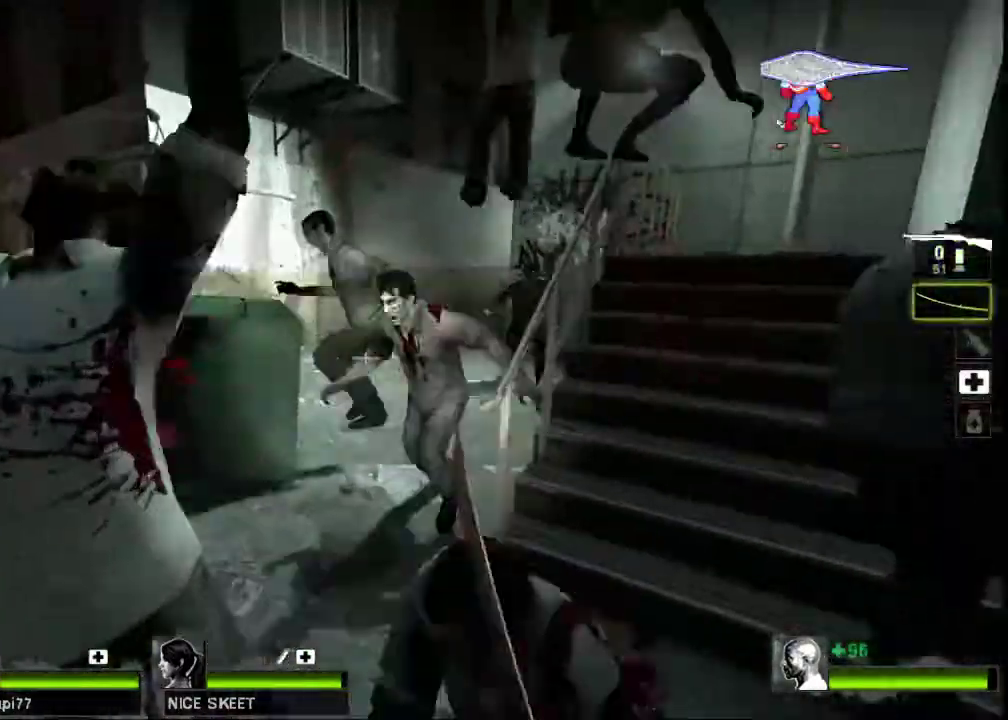
{"keys": ["s"], "mouse": ["left"], "events": [[333, "a", "down"], [400, "s", "down"], [500, "a", "up"]]}
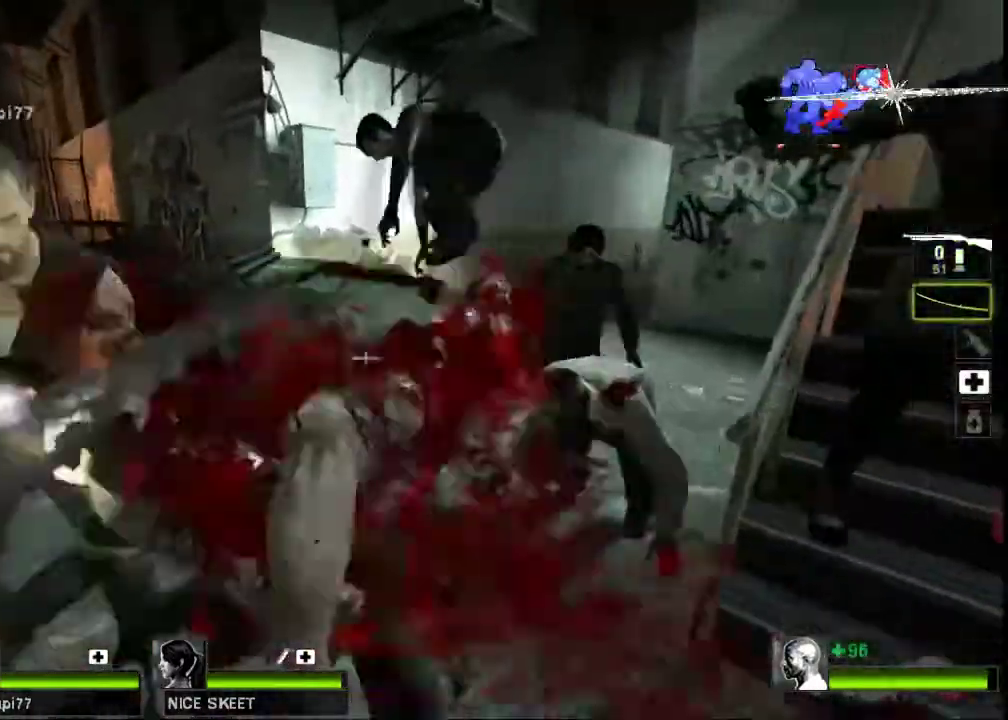
{"keys": ["d", "w"], "mouse": ["left"], "events": [[33, "d", "down"], [100, "s", "up"], [200, "w", "down"], [267, "d", "up"], [500, "d", "down"]]}
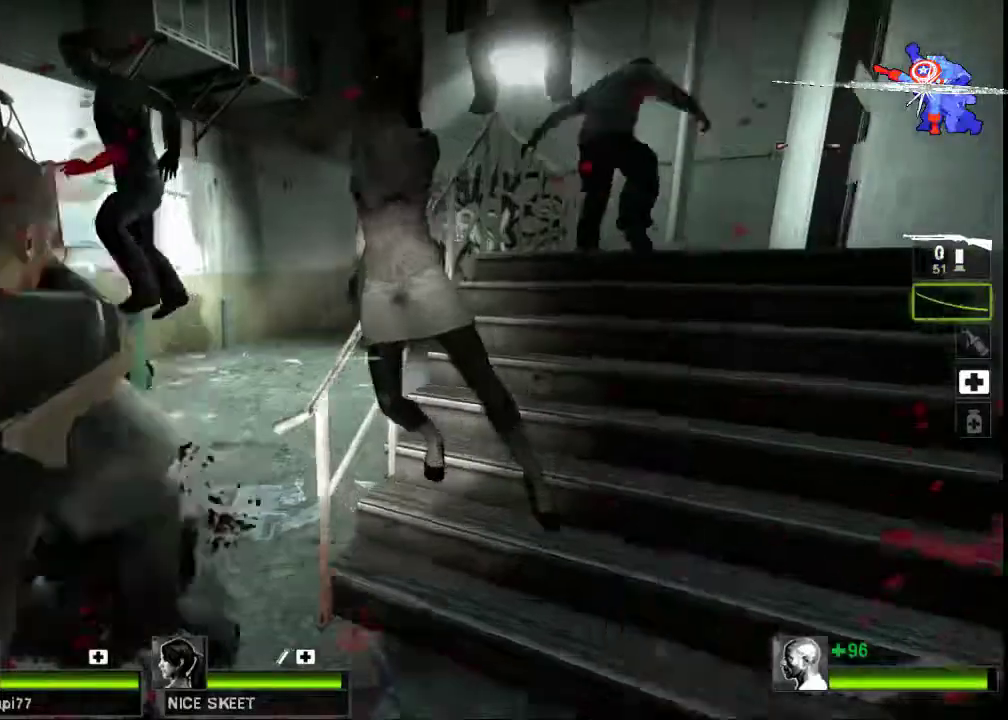
{"keys": [], "mouse": [], "events": [[200, "d", "up"], [233, "w", "up"], [400, "mouse_left", "up"]]}
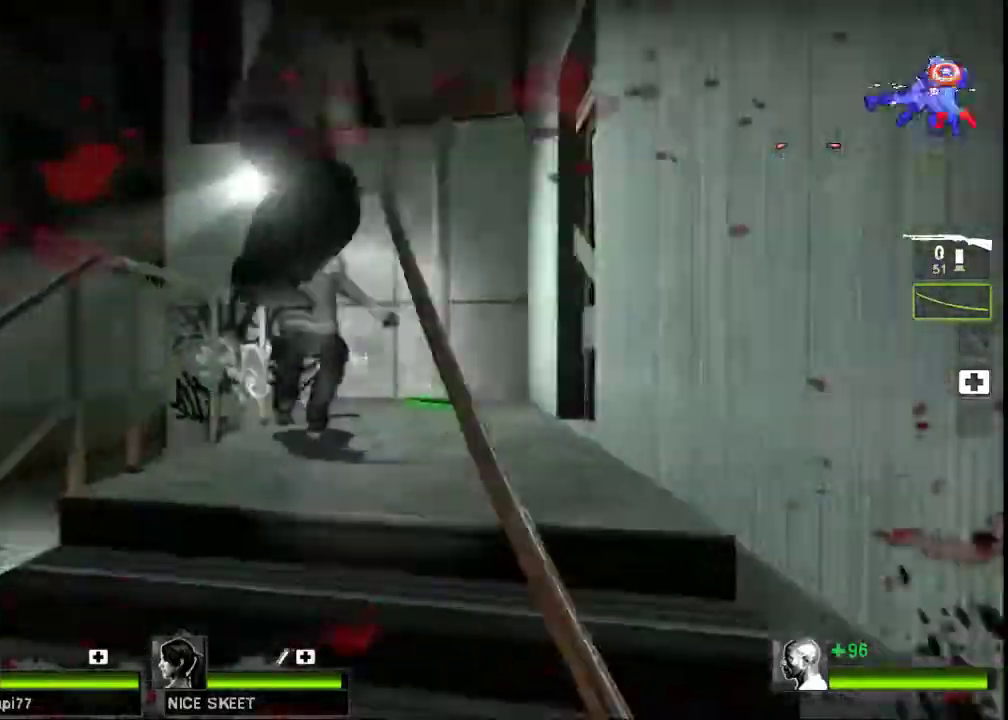
{"keys": ["d"], "mouse": ["left"], "events": [[67, "mouse_left", "down"], [167, "w", "down"], [300, "w", "up"], [500, "d", "down"]]}
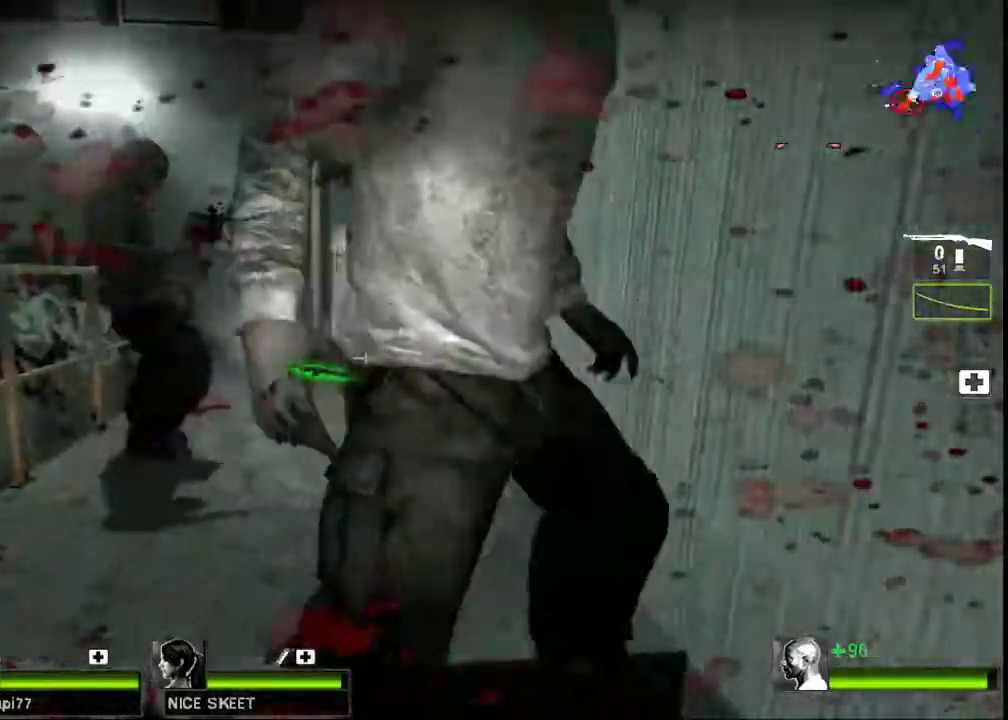
{"keys": ["w"], "mouse": [], "events": [[67, "s", "down"], [133, "d", "up"], [133, "mouse_left", "up"], [133, "s", "up"], [267, "w", "down"]]}
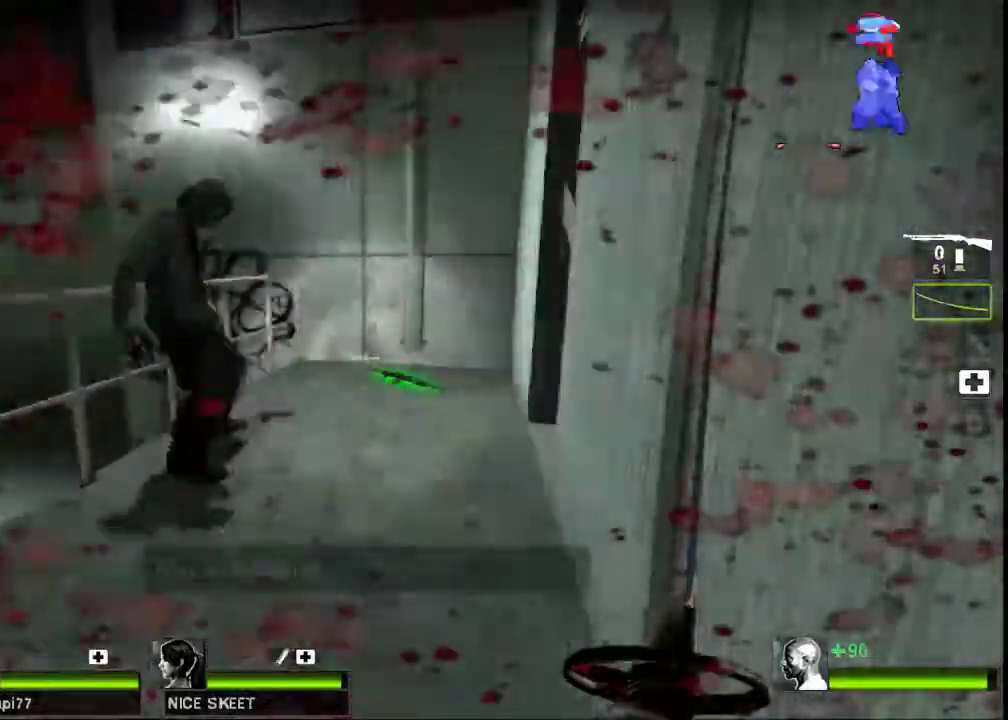
{"keys": [], "mouse": ["left"], "events": [[67, "w", "up"], [300, "w", "down"], [367, "a", "down"], [367, "mouse_left", "down"], [433, "w", "up"], [467, "a", "up"]]}
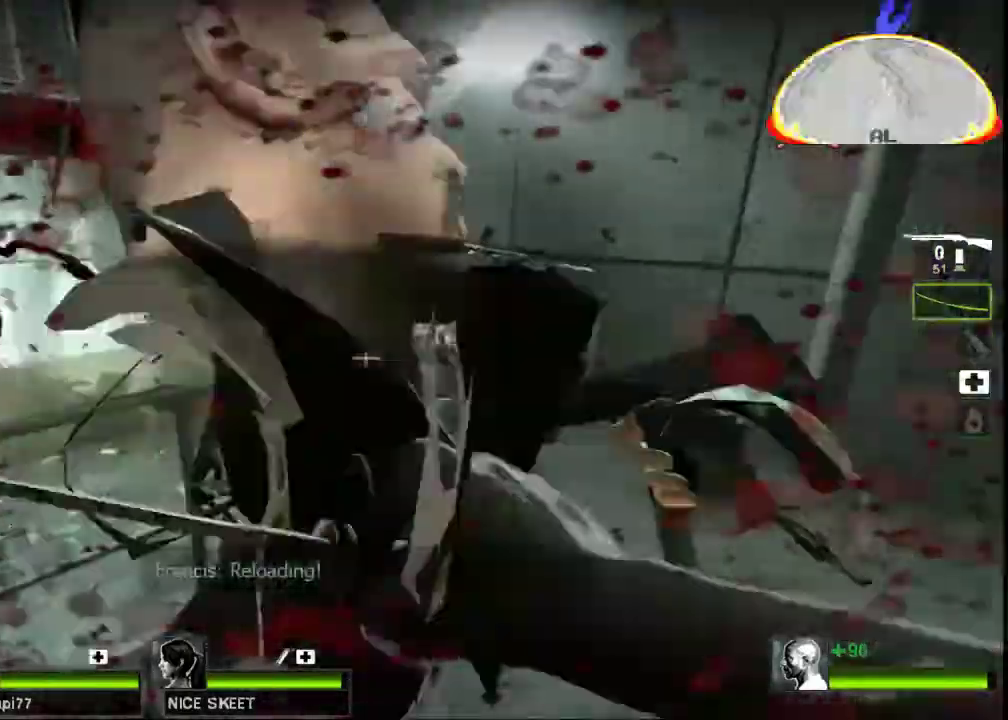
{"keys": [], "mouse": [], "events": [[67, "mouse_left", "up"], [100, "d", "down"], [200, "d", "up"], [200, "s", "down"], [300, "a", "down"], [400, "s", "up"], [467, "a", "up"]]}
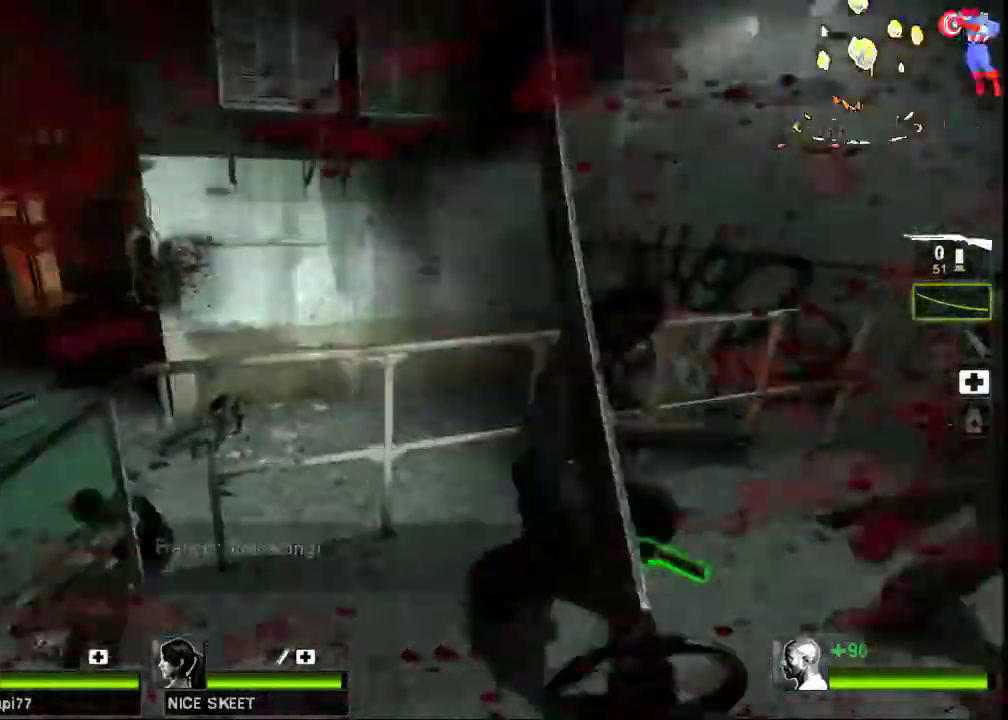
{"keys": ["d", "w"], "mouse": [], "events": [[467, "d", "down"], [467, "w", "down"]]}
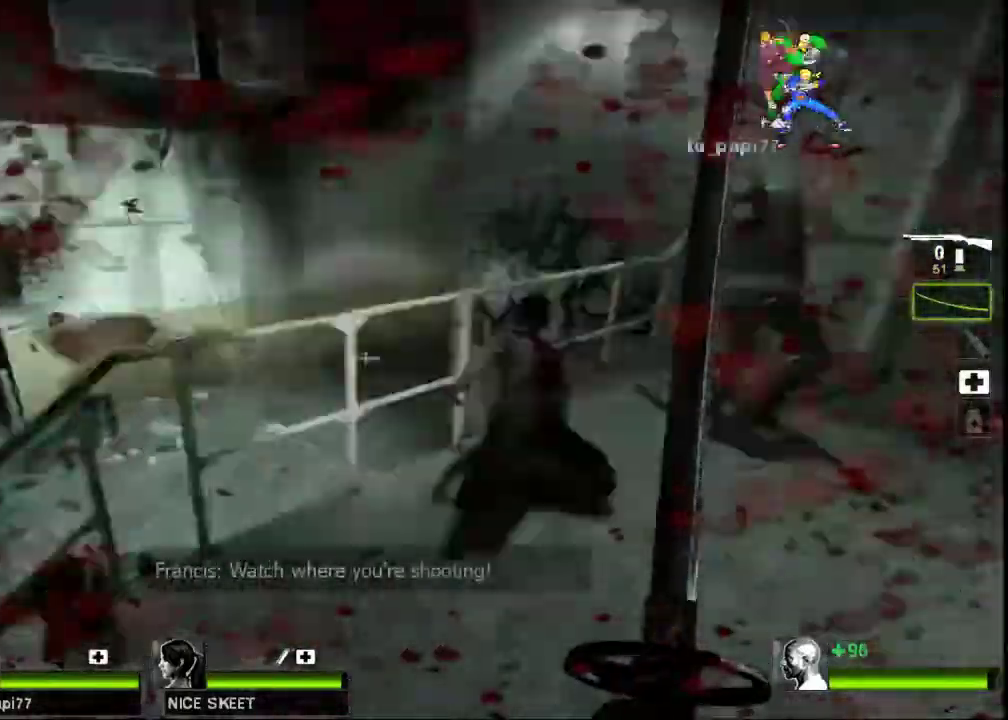
{"keys": ["d", "w"], "mouse": [], "events": [[33, "d", "up"], [133, "w", "up"], [367, "w", "down"], [500, "d", "down"]]}
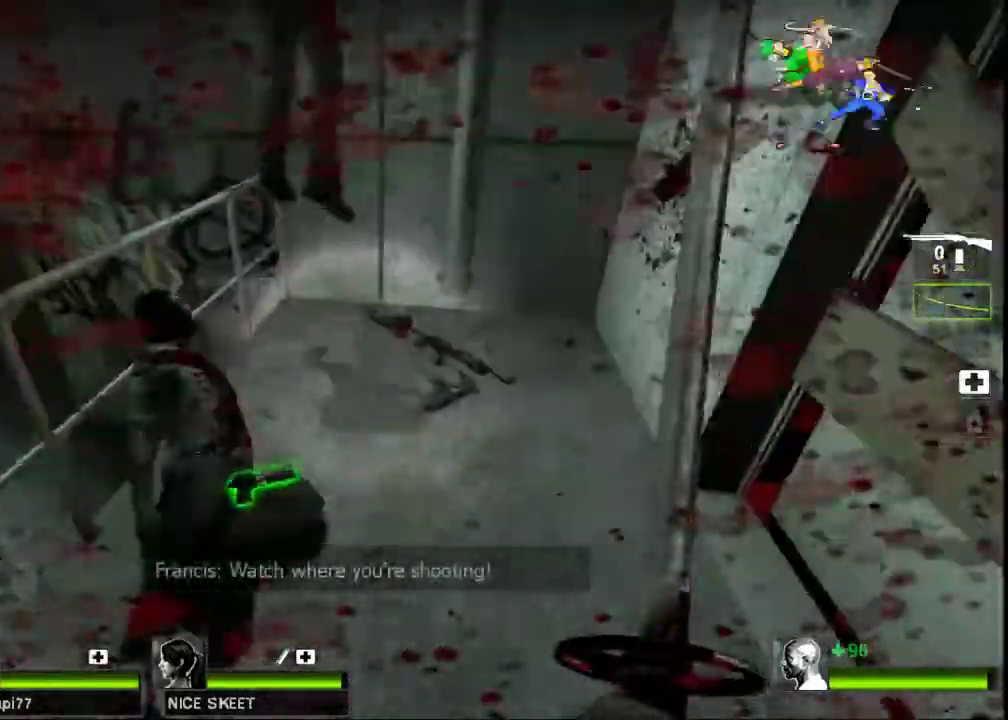
{"keys": [], "mouse": [], "events": [[133, "d", "up"], [367, "w", "up"]]}